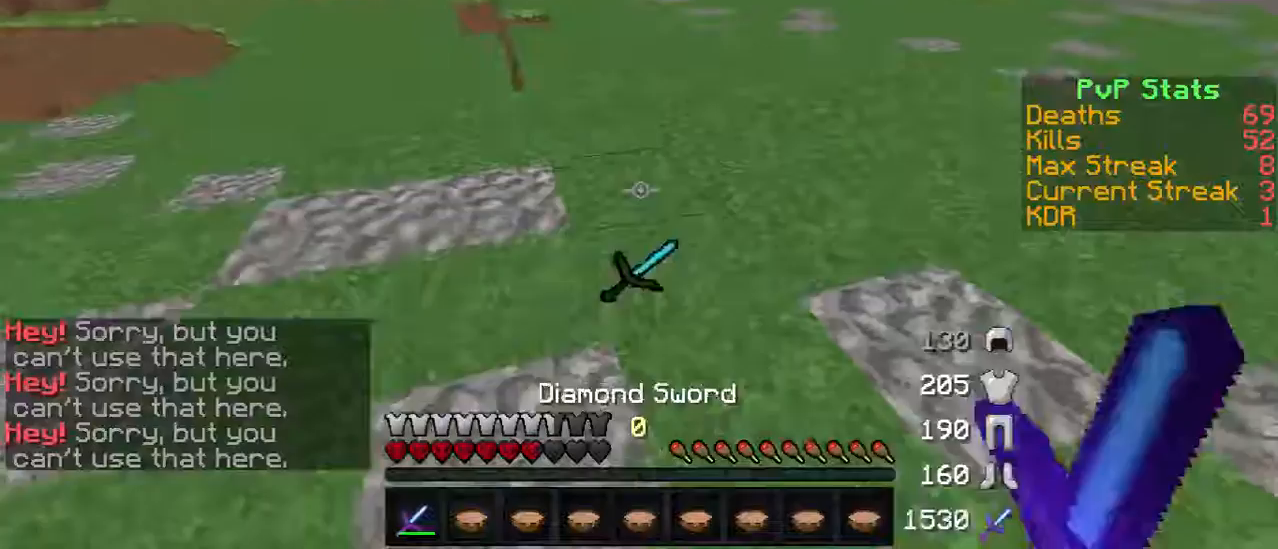
Gameplay with keyboard; each line is a JSON object with the keys held at the frame after it. "events" lists presses ("down") and releases ("up") of "a", "d", "s" and "w" between this image and that frame as [ms after this image, input, new state], when the widget could be followed in between. No other keys are recorded. Mouse input is not recorded.
{"keys": ["w"], "events": []}
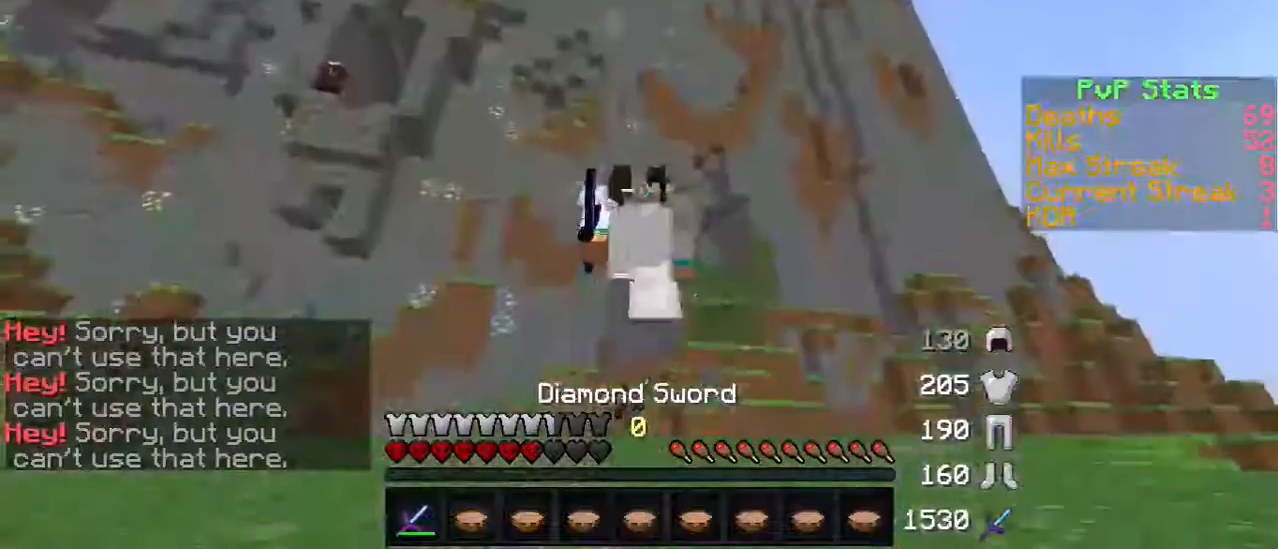
{"keys": ["w"], "events": []}
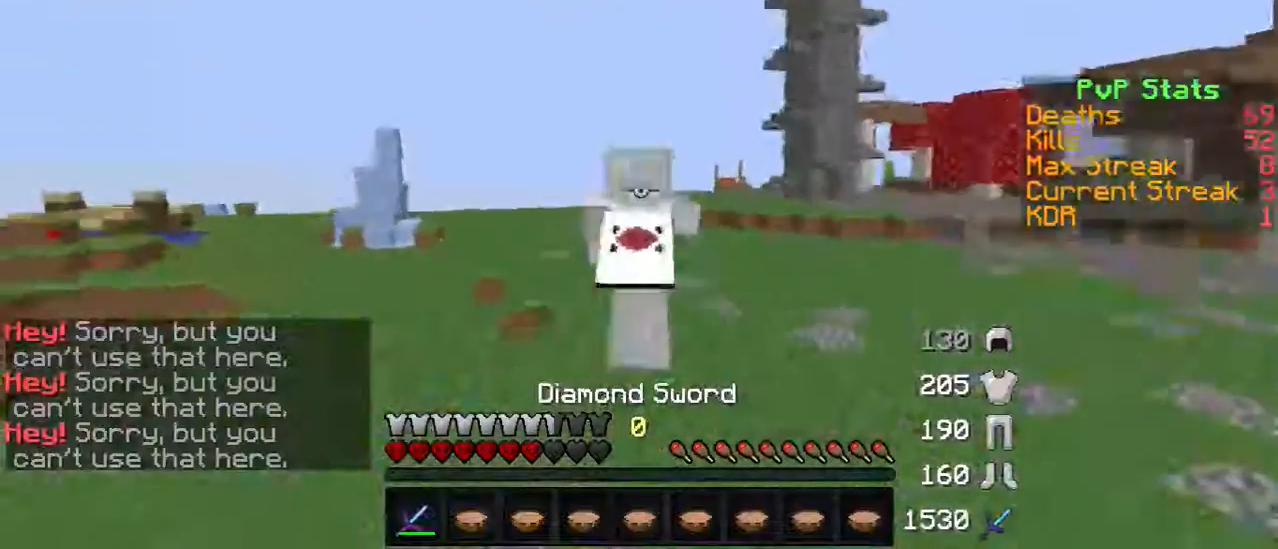
{"keys": ["w"], "events": []}
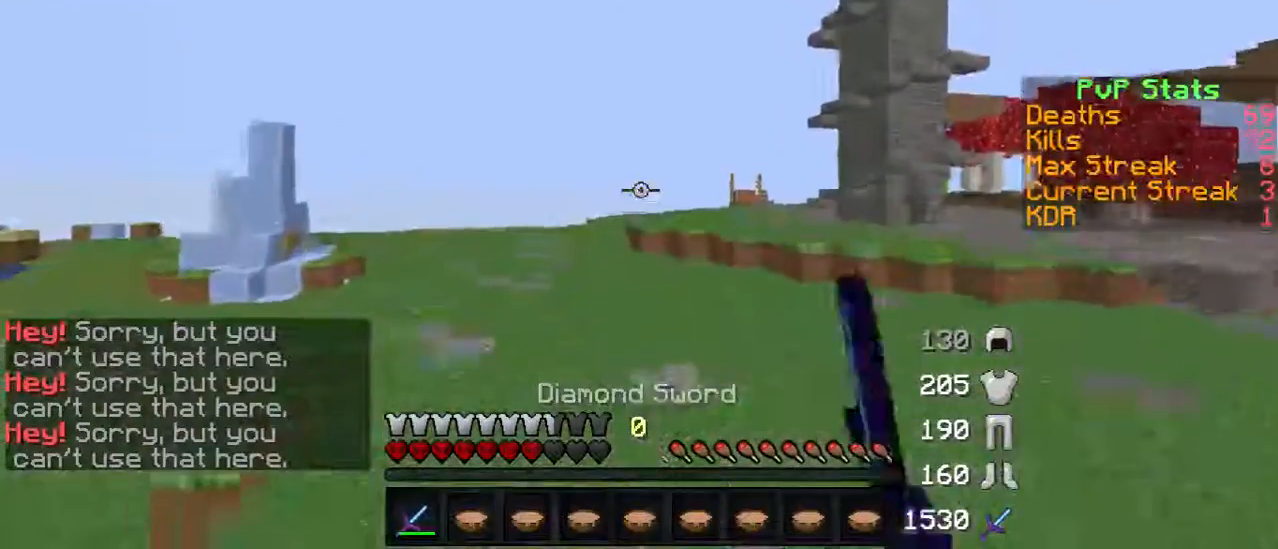
{"keys": ["w"], "events": []}
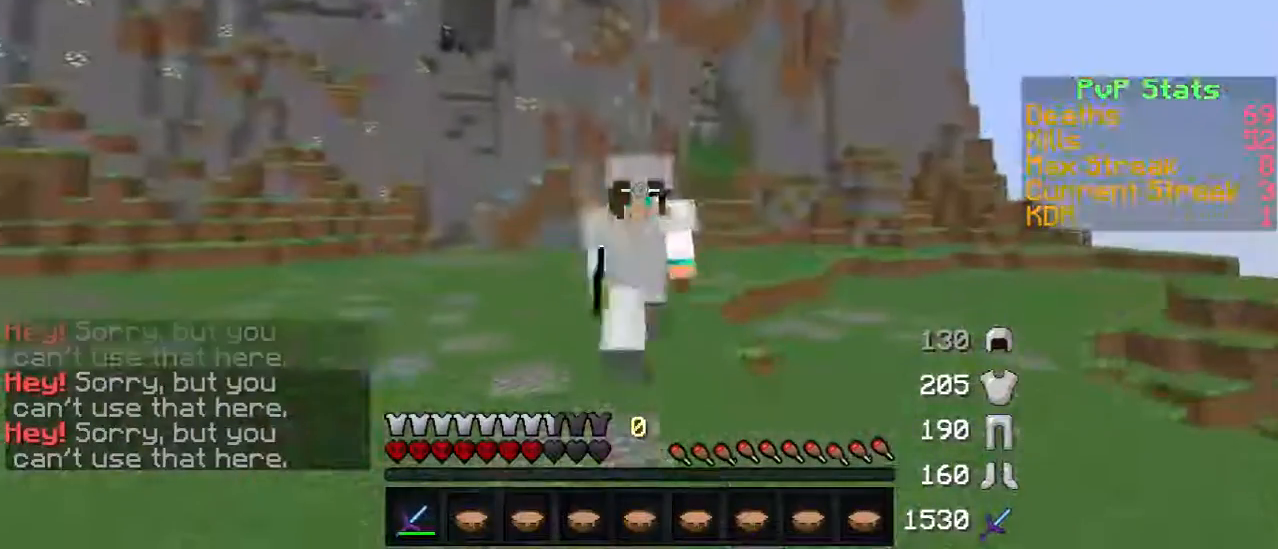
{"keys": ["w"], "events": []}
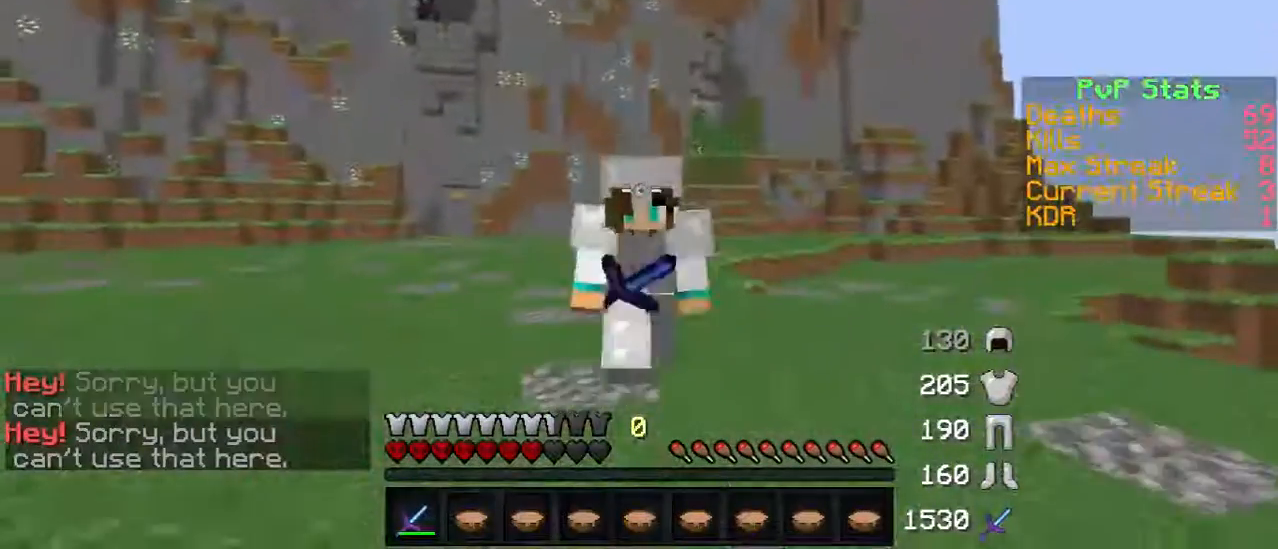
{"keys": ["w"], "events": []}
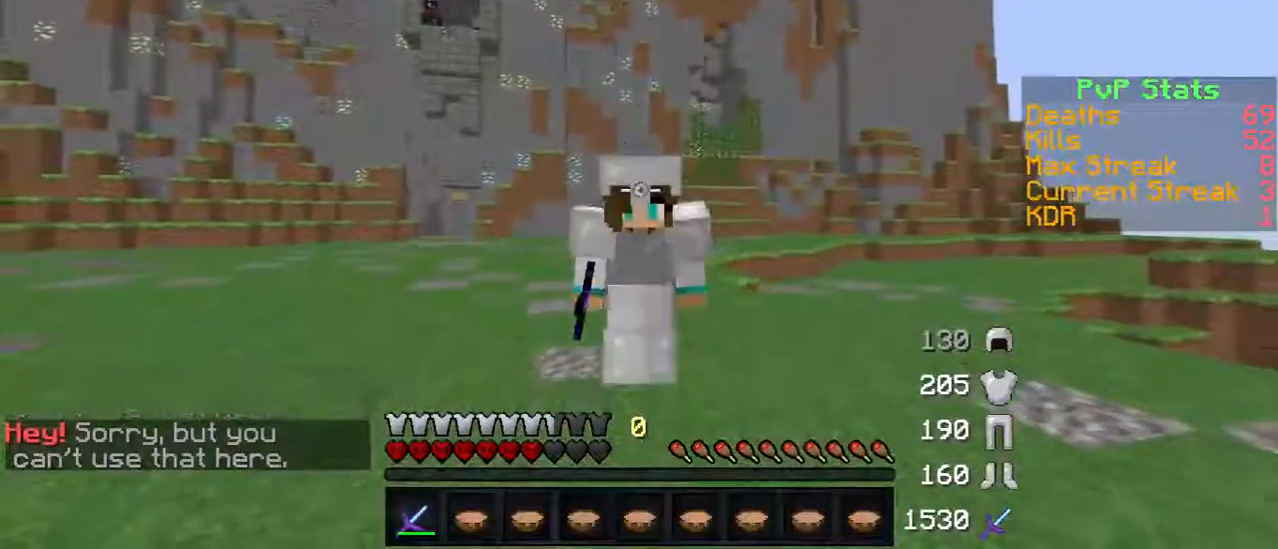
{"keys": ["w"], "events": []}
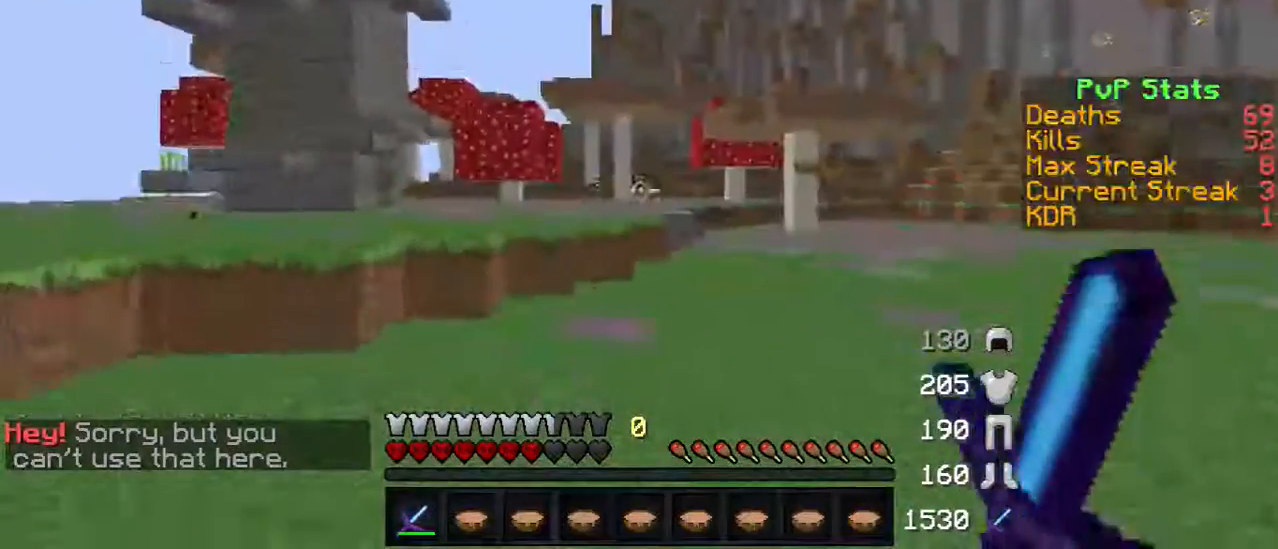
{"keys": ["a", "w"], "events": [[433, "a", "down"]]}
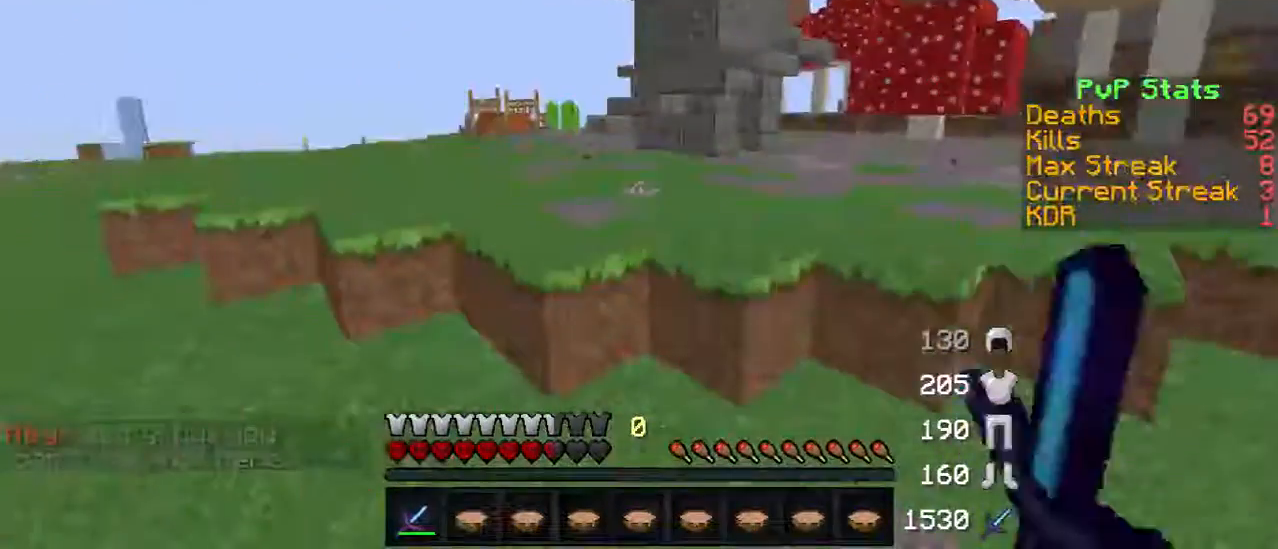
{"keys": ["w"], "events": [[133, "a", "up"]]}
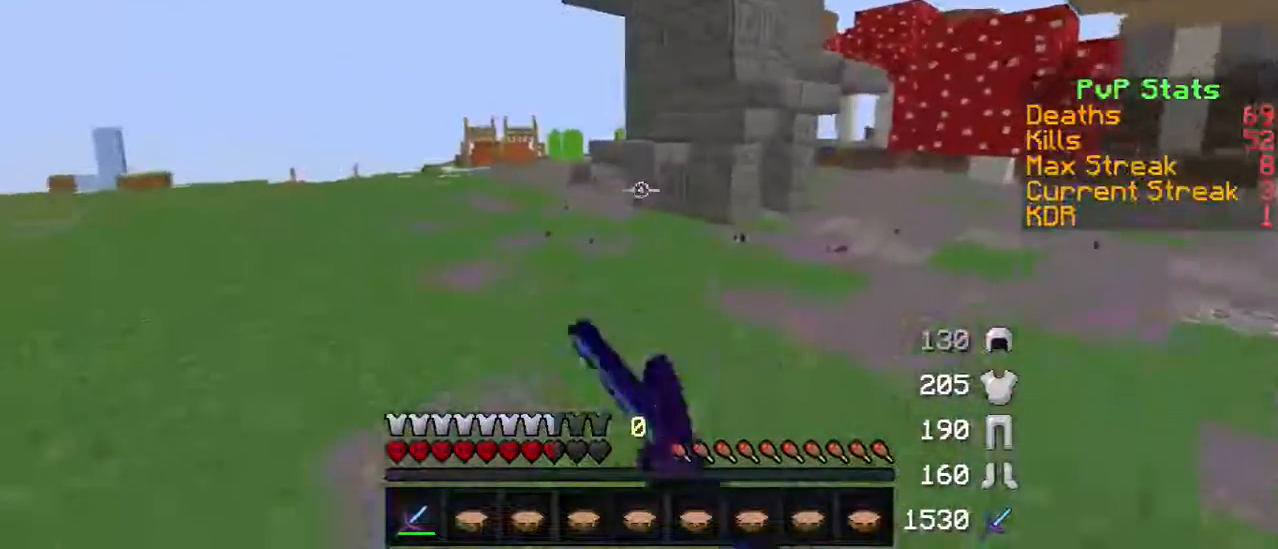
{"keys": ["a", "w"], "events": [[333, "a", "down"]]}
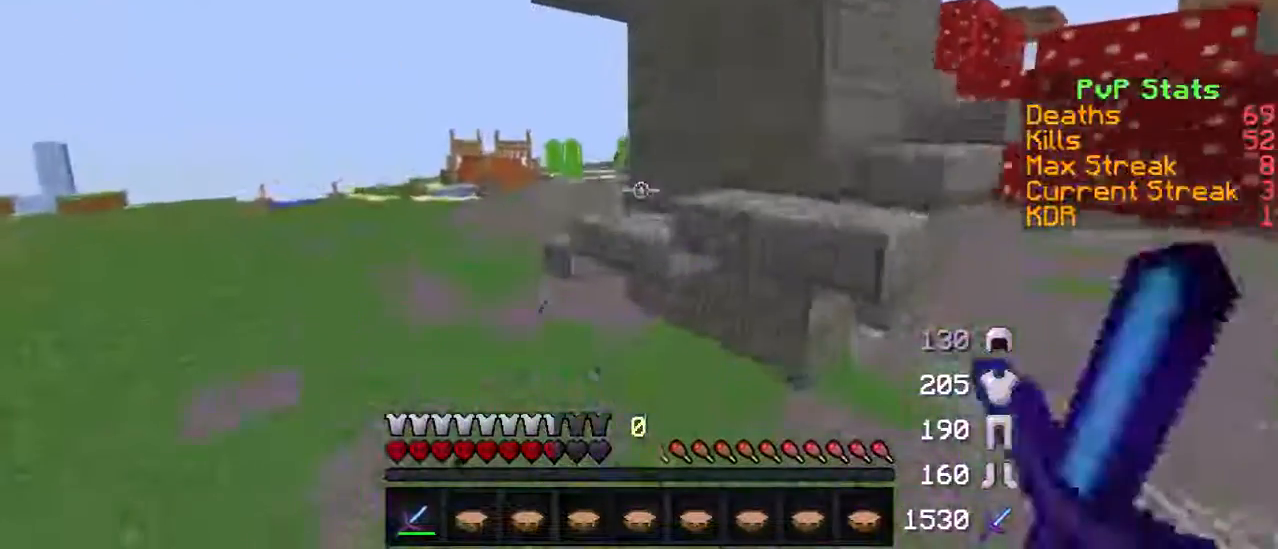
{"keys": ["a", "w"], "events": []}
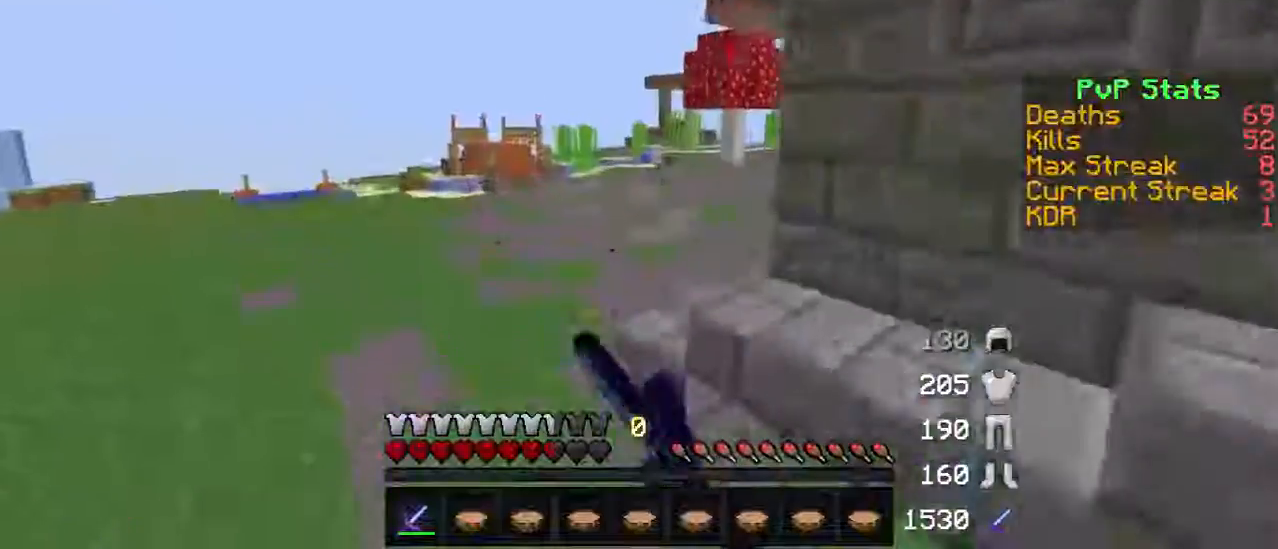
{"keys": ["d", "w"], "events": [[67, "a", "up"], [433, "d", "down"]]}
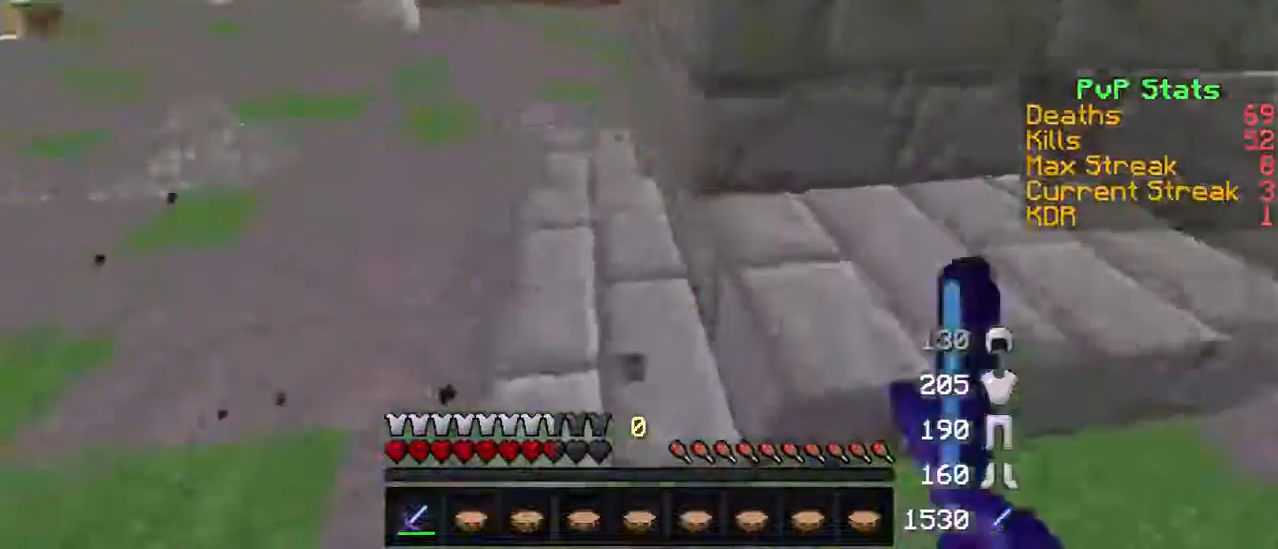
{"keys": ["d", "w"], "events": []}
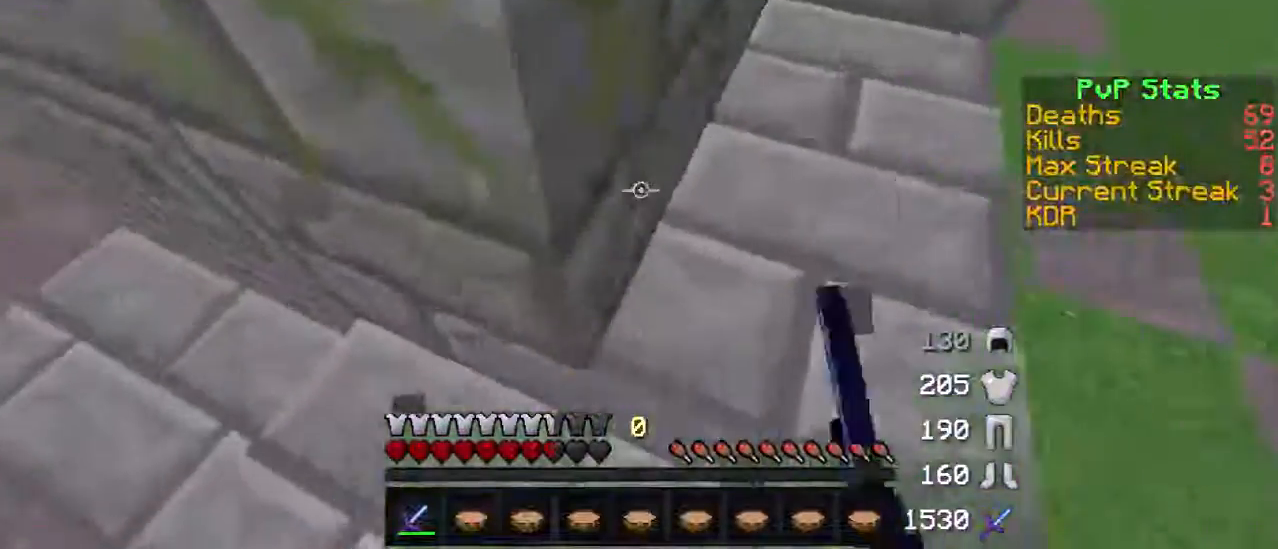
{"keys": ["w"], "events": [[367, "d", "up"]]}
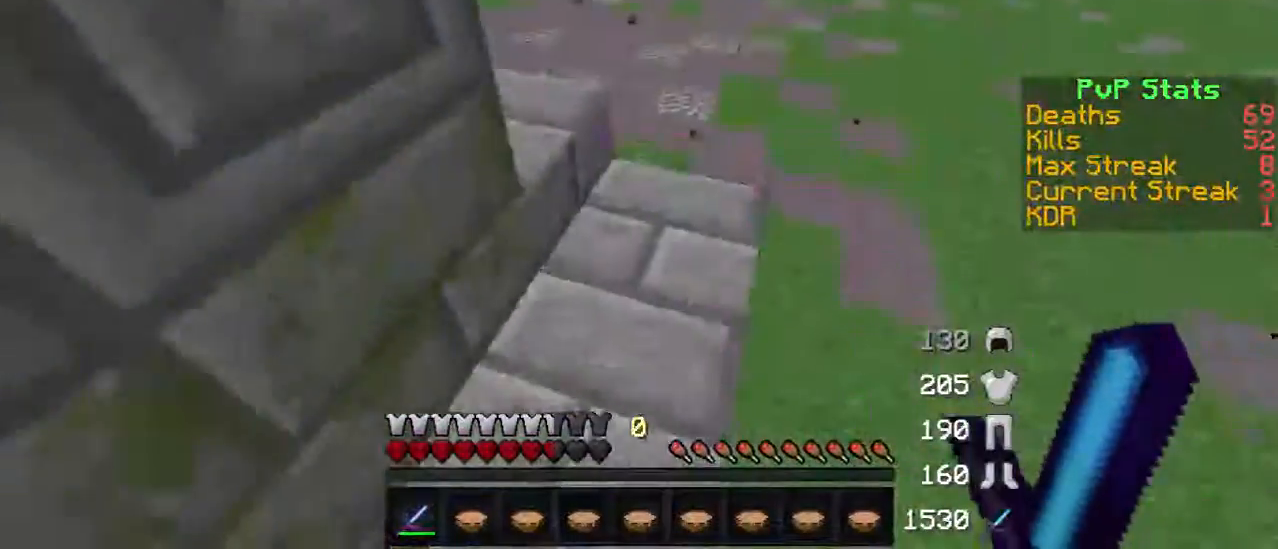
{"keys": ["w"], "events": [[167, "d", "down"], [333, "d", "up"]]}
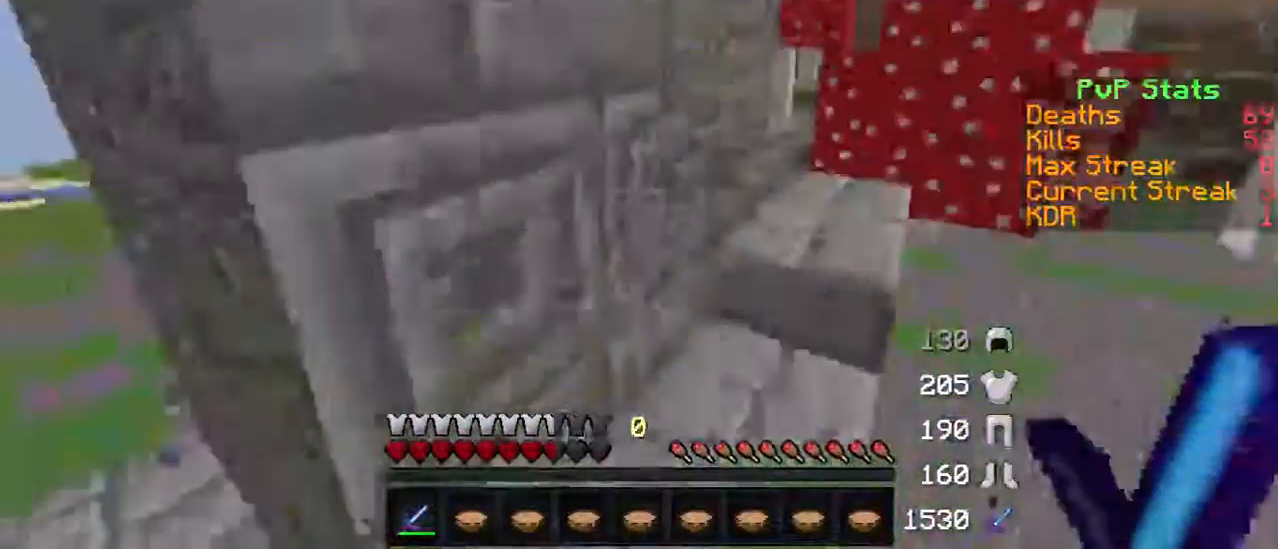
{"keys": ["w"], "events": []}
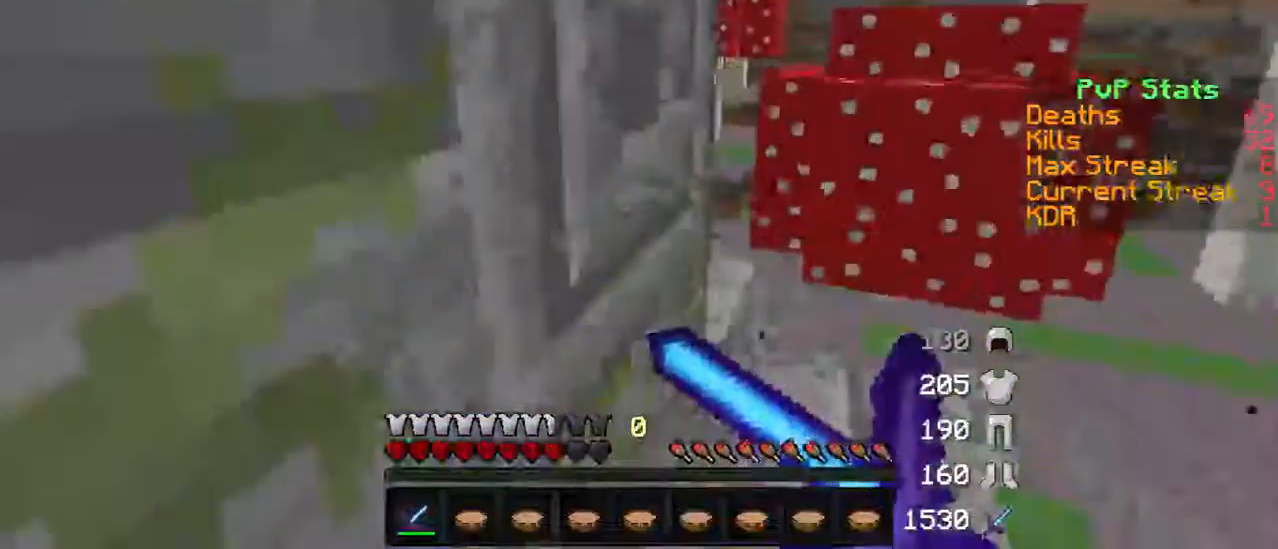
{"keys": ["w"], "events": []}
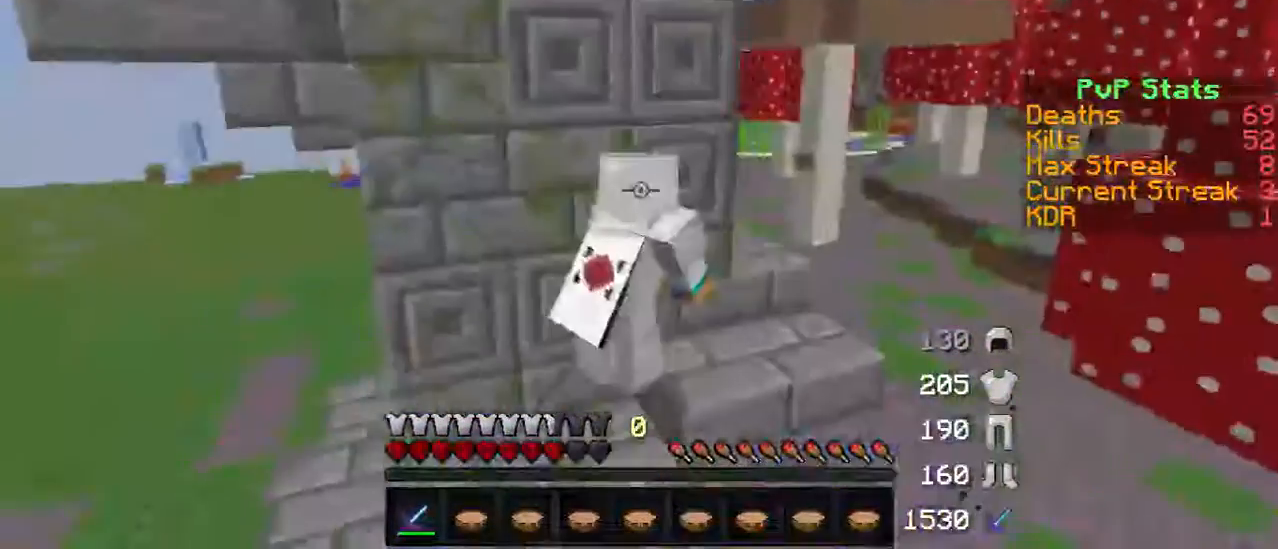
{"keys": [], "events": [[367, "w", "up"]]}
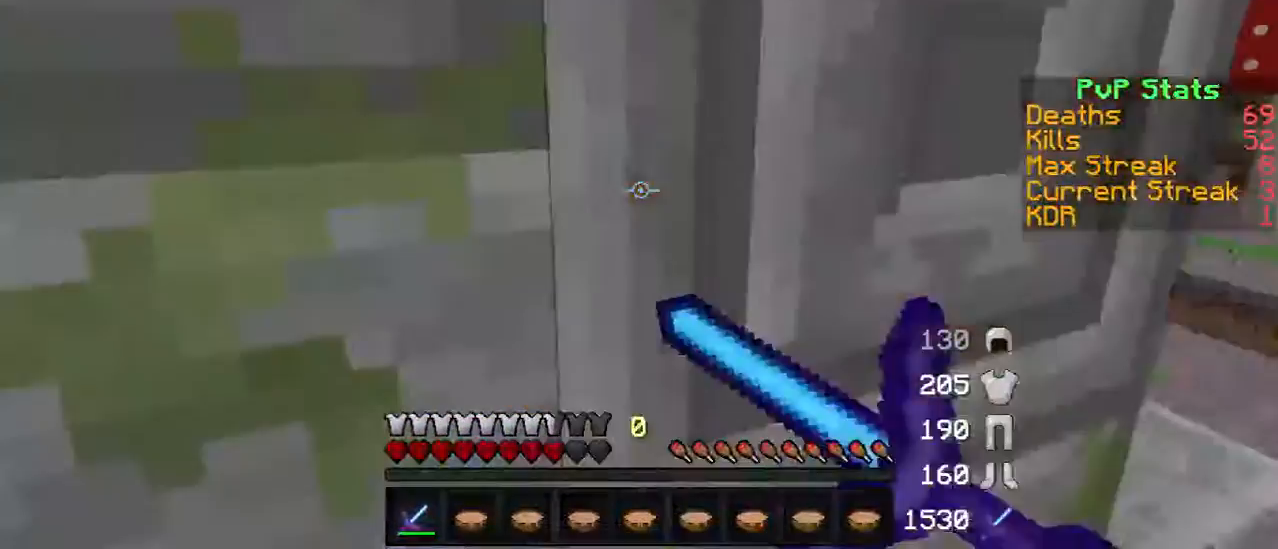
{"keys": [], "events": []}
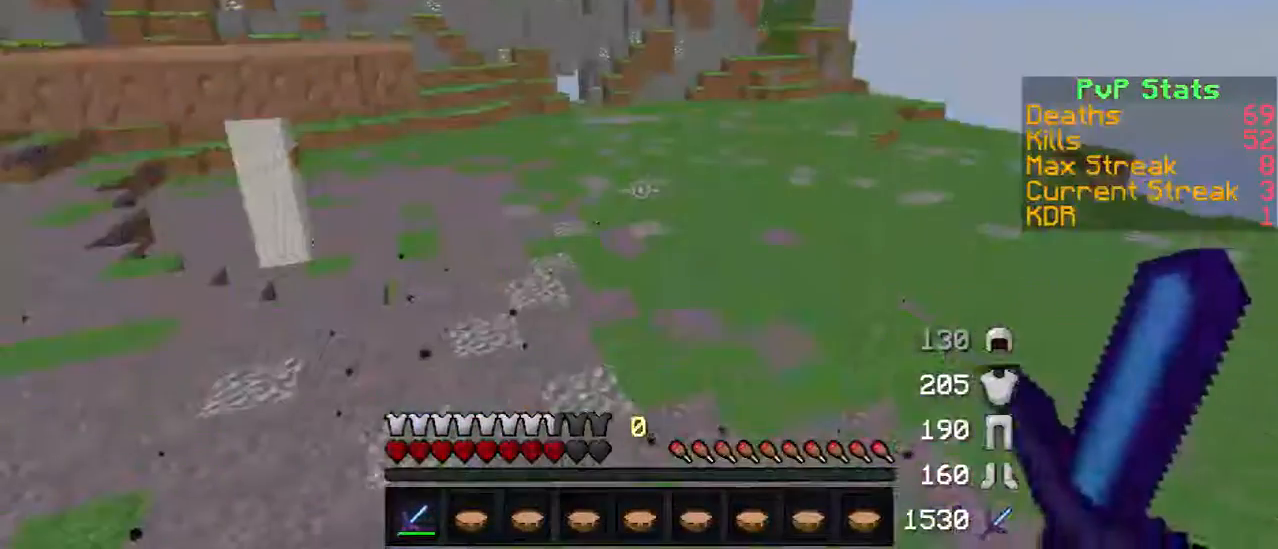
{"keys": ["w"], "events": [[167, "w", "down"]]}
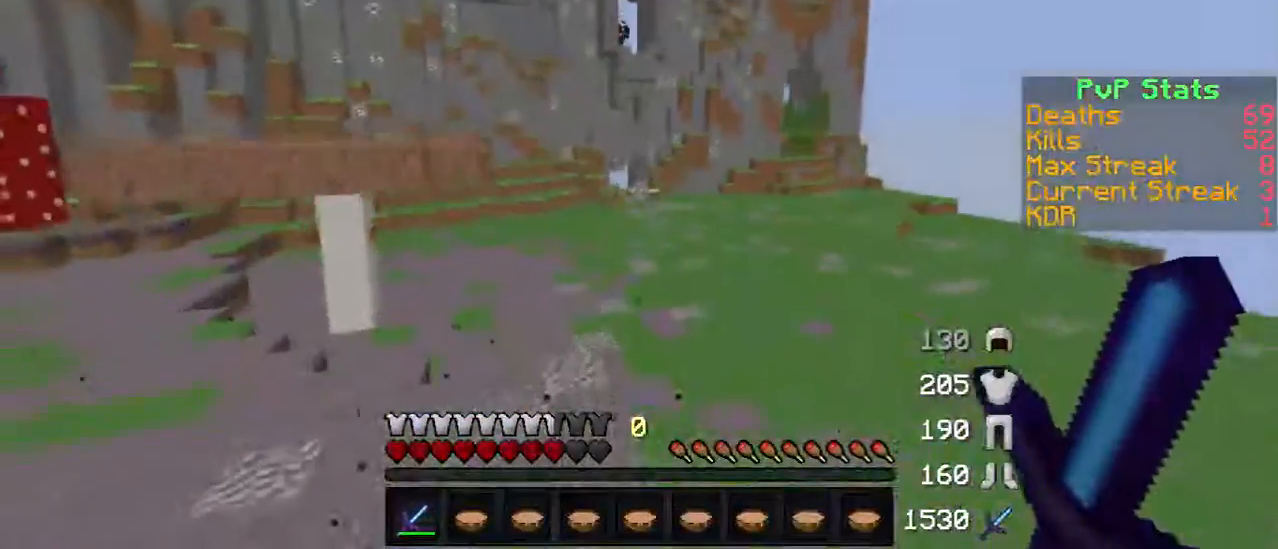
{"keys": ["w"], "events": []}
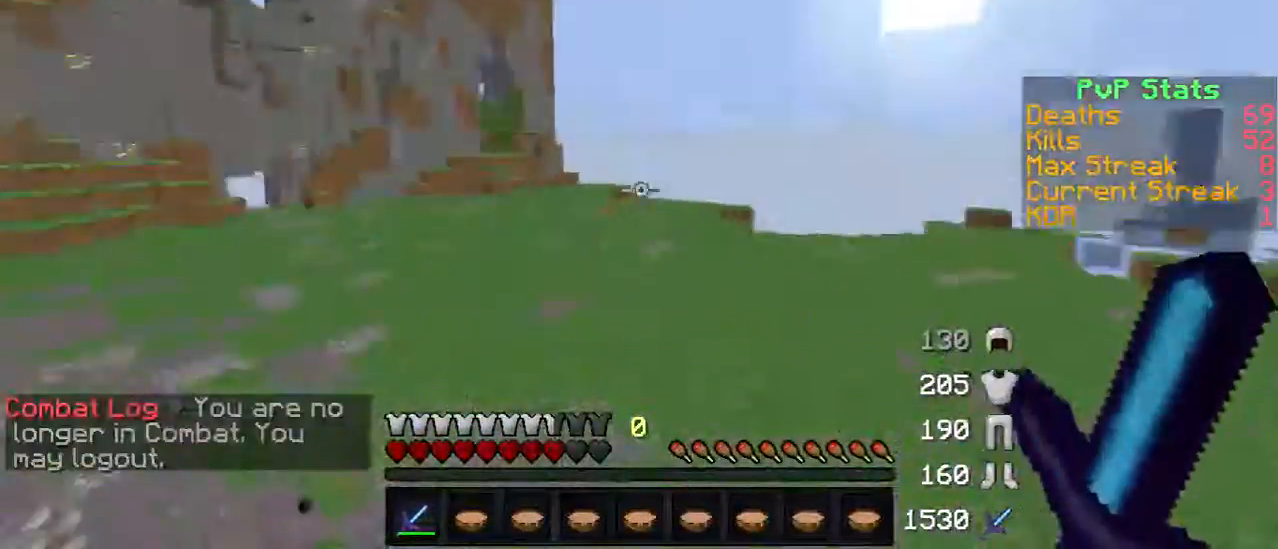
{"keys": ["w"], "events": []}
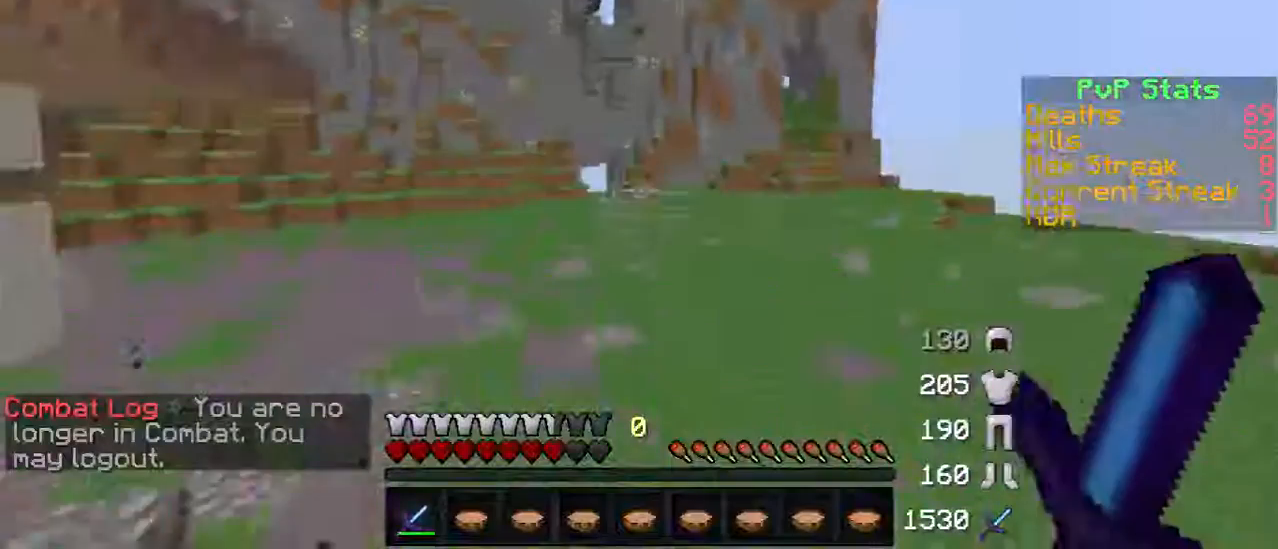
{"keys": ["w"], "events": []}
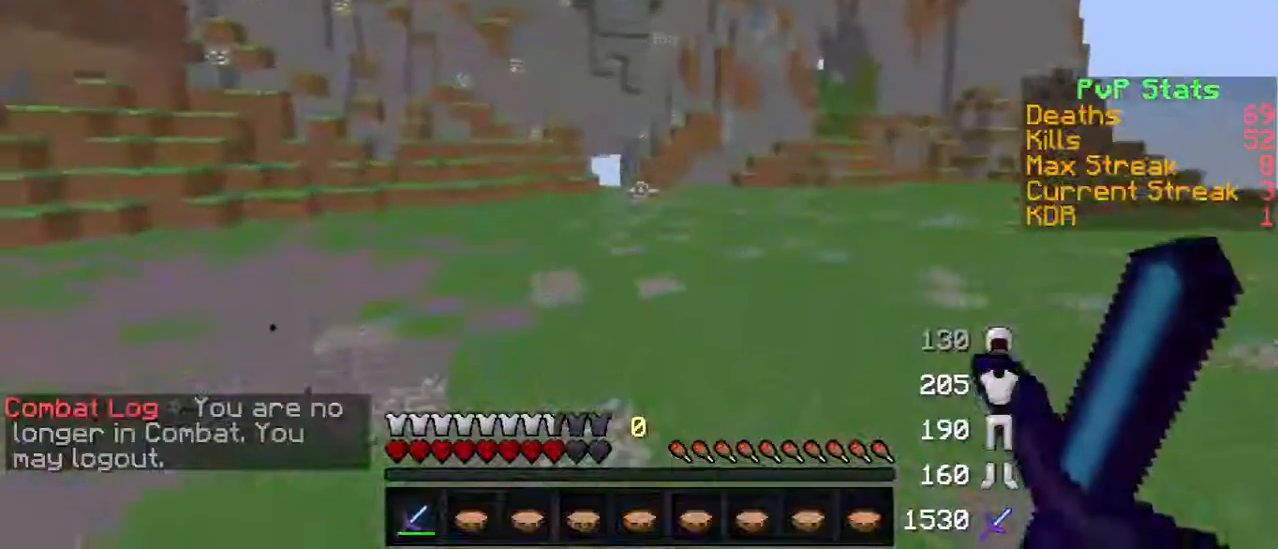
{"keys": ["w"], "events": []}
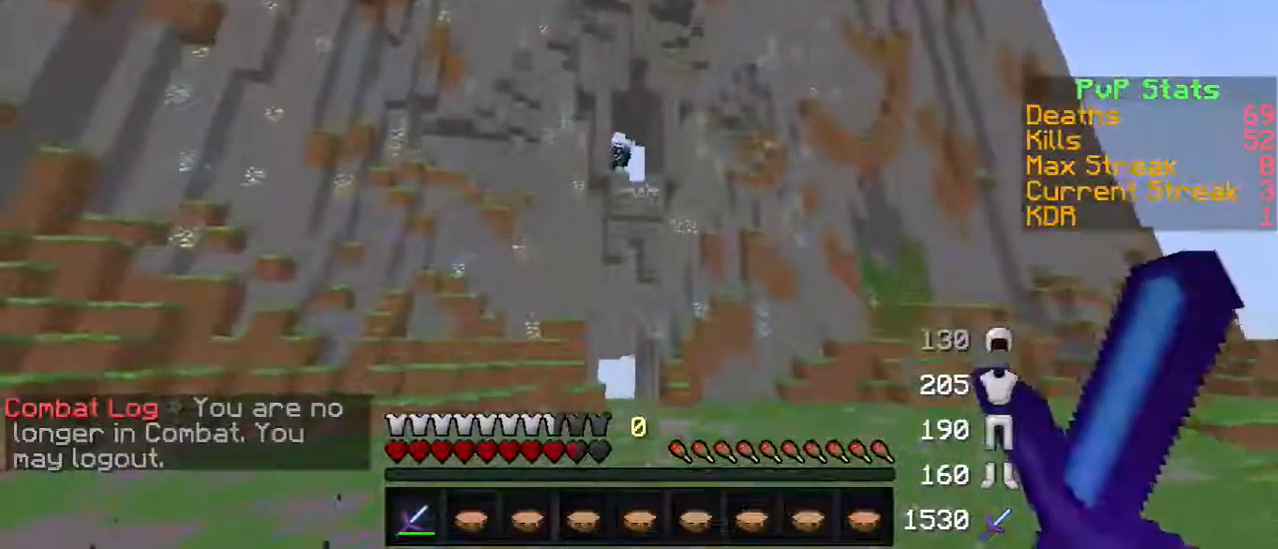
{"keys": ["w"], "events": []}
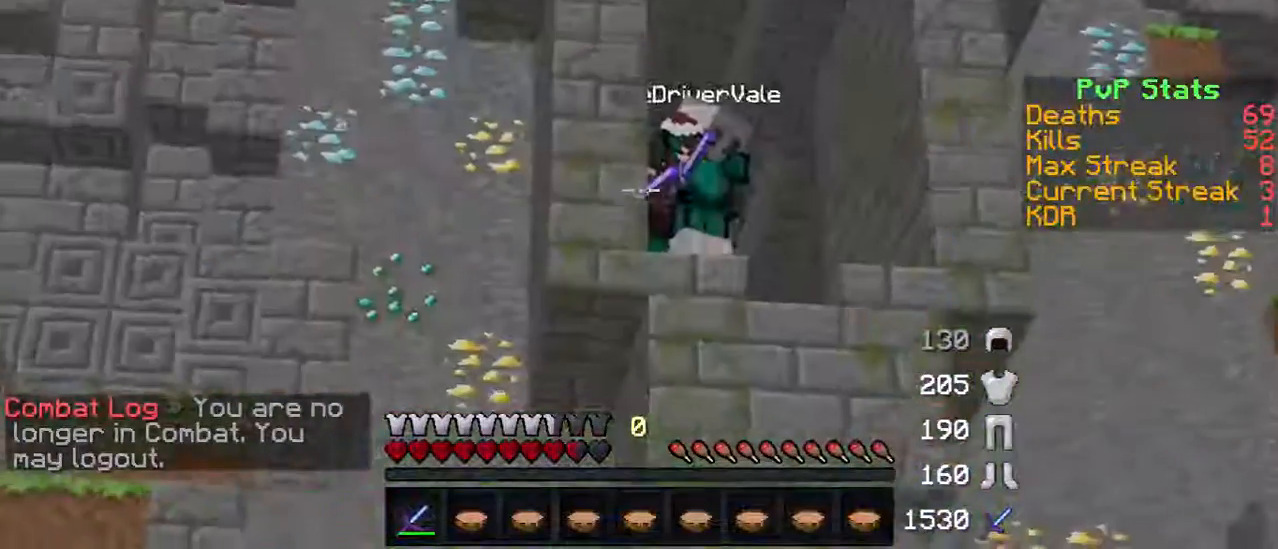
{"keys": [], "events": [[67, "w", "up"]]}